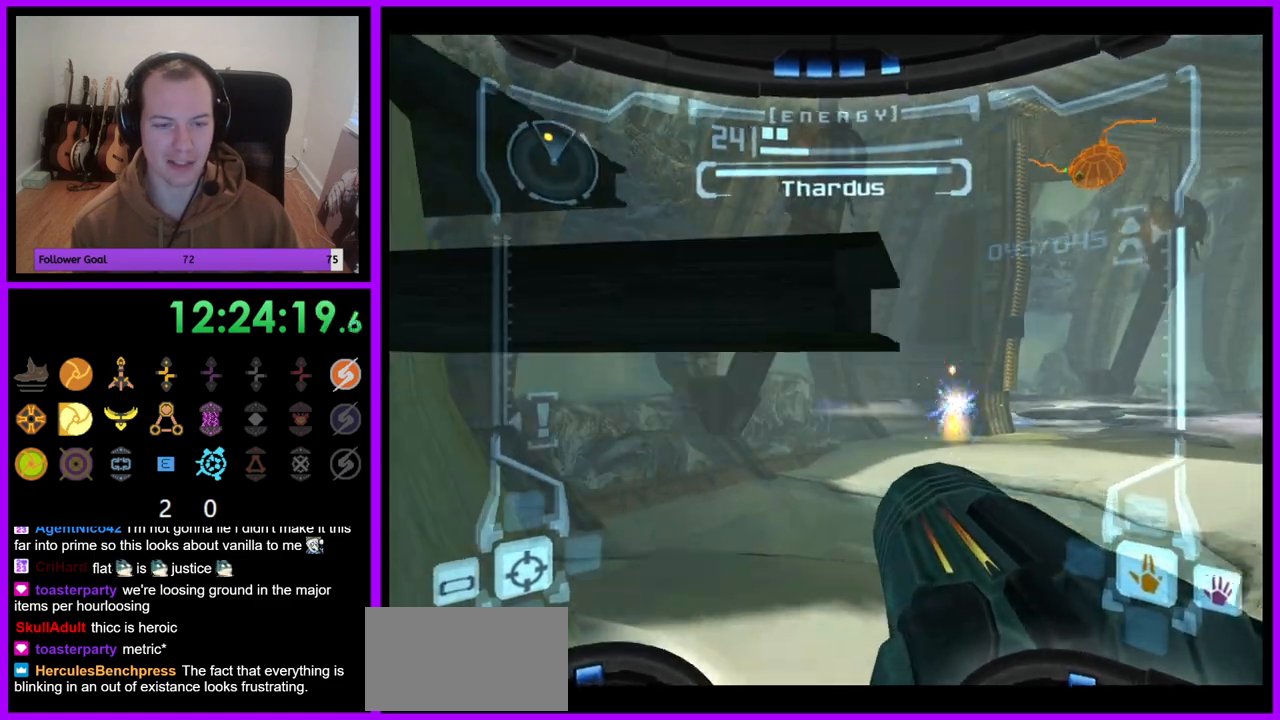
Gameplay with a controller (Nintendo layout); each line is a JSON object with the inputs held at the frame after it. "events" lists button and stick changes between this image and that frame as [ms after this image, input, new state], when the widget could be followed in between. Not read: L3 R3.
{"buttons": ["L1"], "left_stick": "up", "right_stick": "center", "events": [[133, "B", "down"], [133, "L1", "down"], [217, "B", "up"], [283, "left_stick", "up"]]}
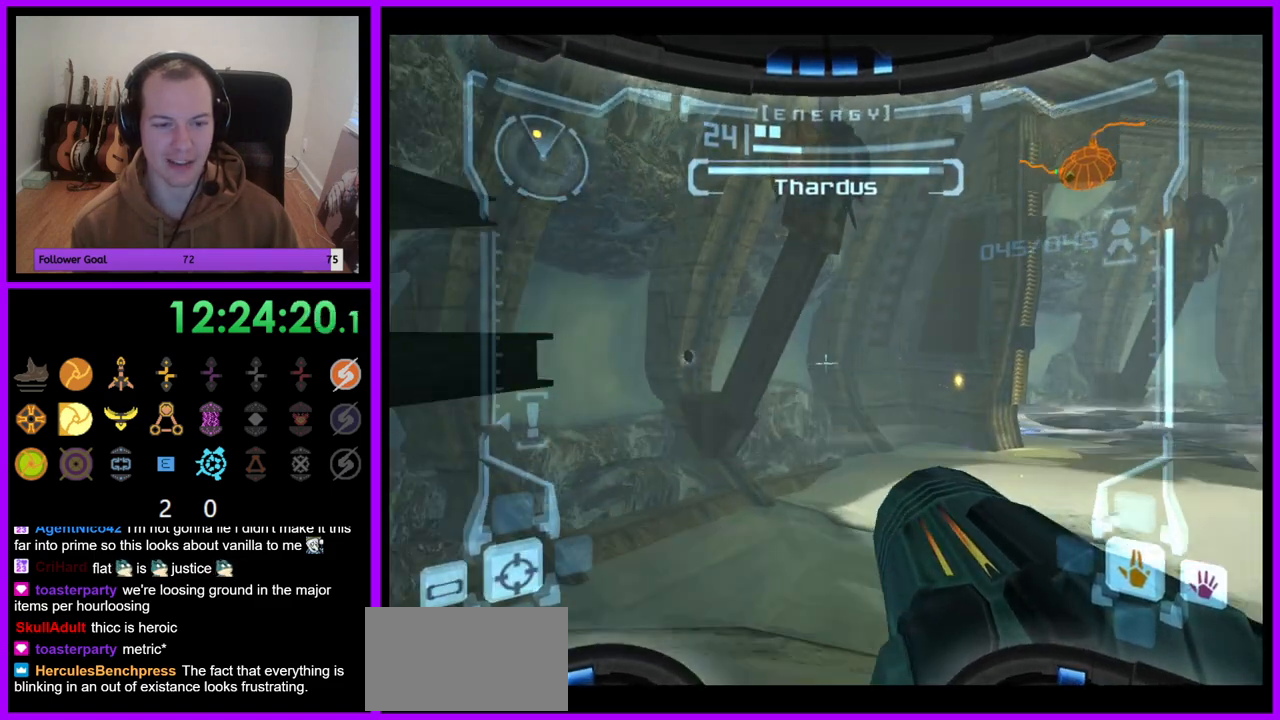
{"buttons": ["L1"], "left_stick": "center", "right_stick": "center", "events": [[67, "left_stick", "up-left"], [200, "left_stick", "center"]]}
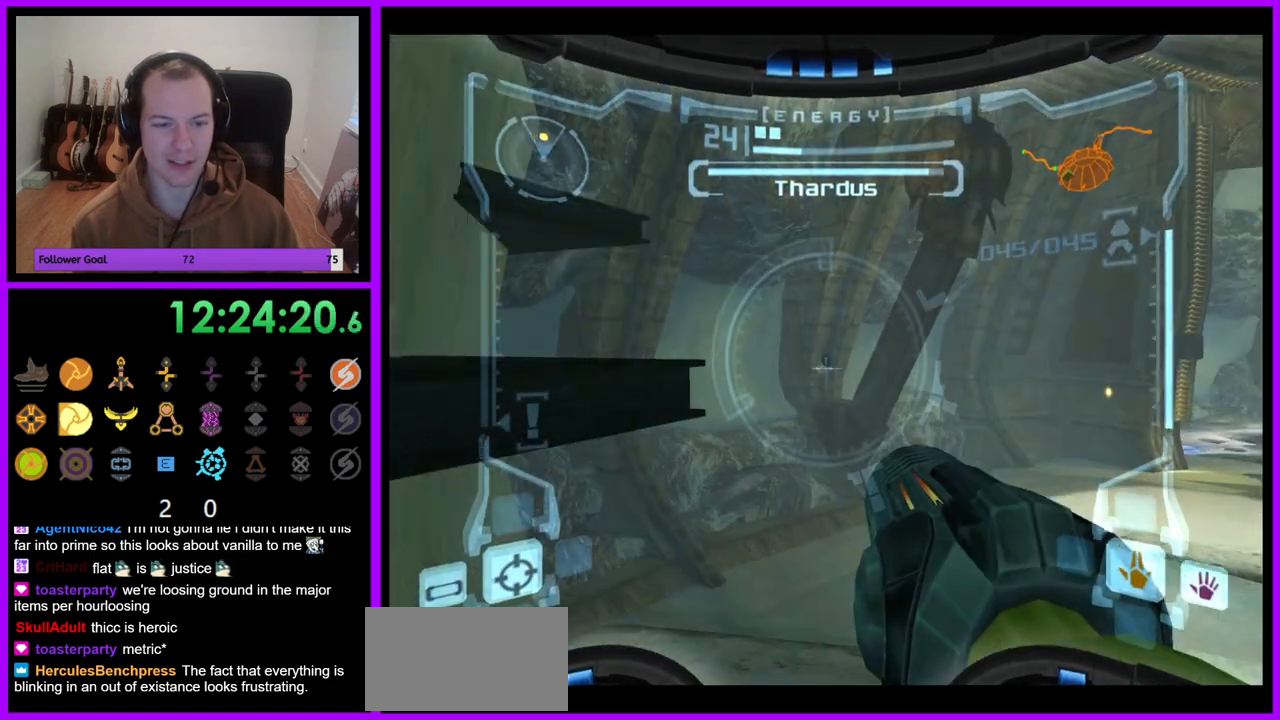
{"buttons": ["A", "L1"], "left_stick": "center", "right_stick": "center", "events": [[167, "A", "down"], [233, "A", "up"], [317, "A", "down"], [383, "A", "up"], [467, "A", "down"]]}
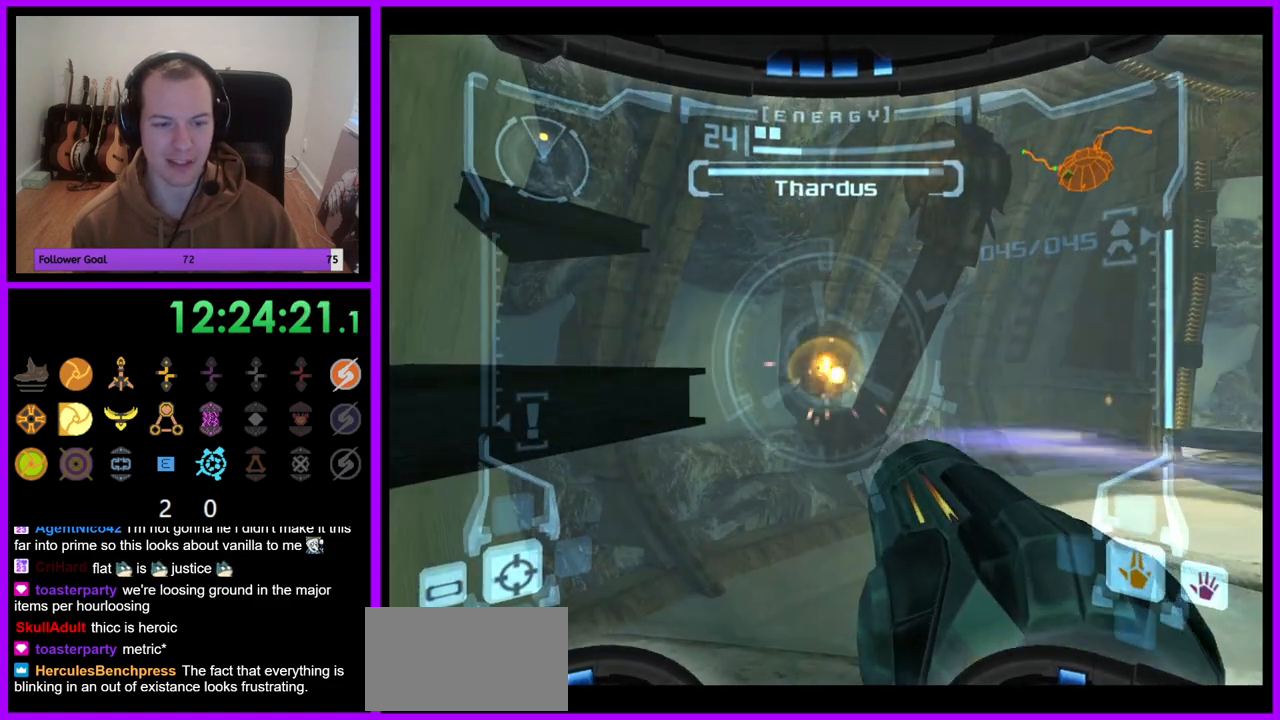
{"buttons": [], "left_stick": "left", "right_stick": "center", "events": [[33, "A", "up"], [117, "A", "down"], [200, "A", "up"], [300, "L1", "up"], [383, "left_stick", "left"]]}
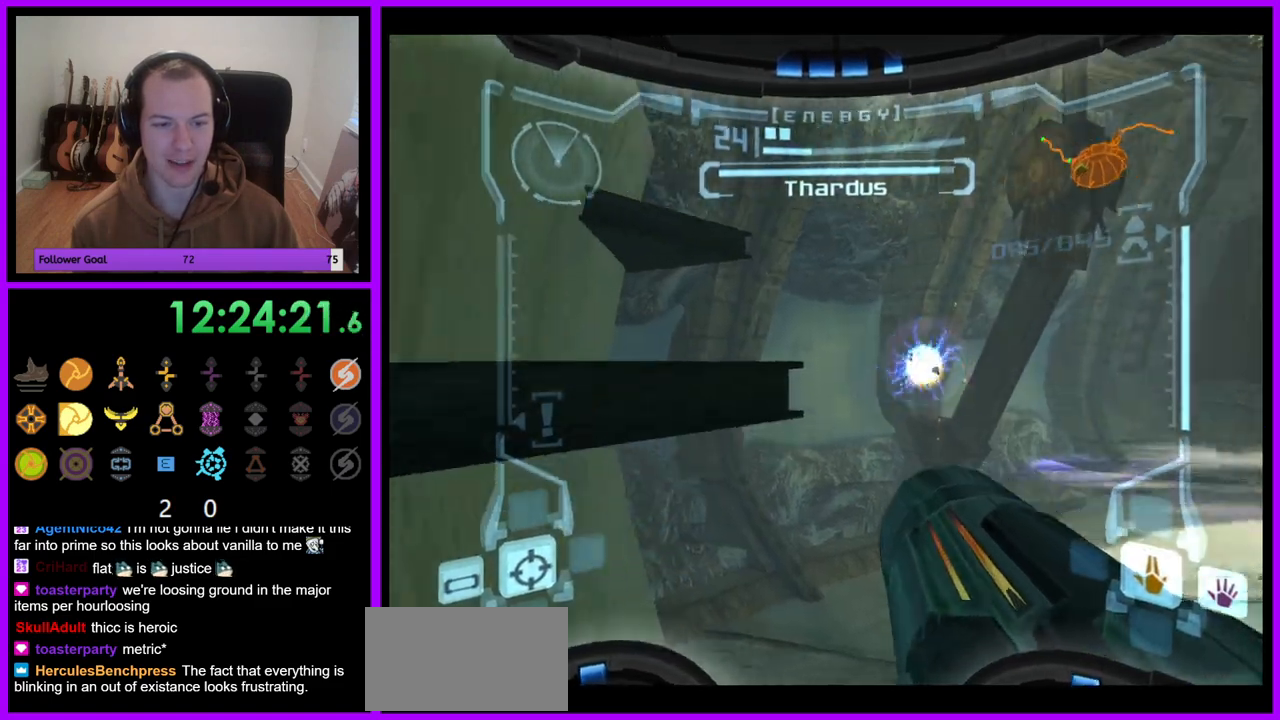
{"buttons": ["L1"], "left_stick": "up", "right_stick": "center", "events": [[67, "left_stick", "center"], [167, "L1", "down"], [233, "B", "down"], [233, "left_stick", "up"], [317, "B", "up"]]}
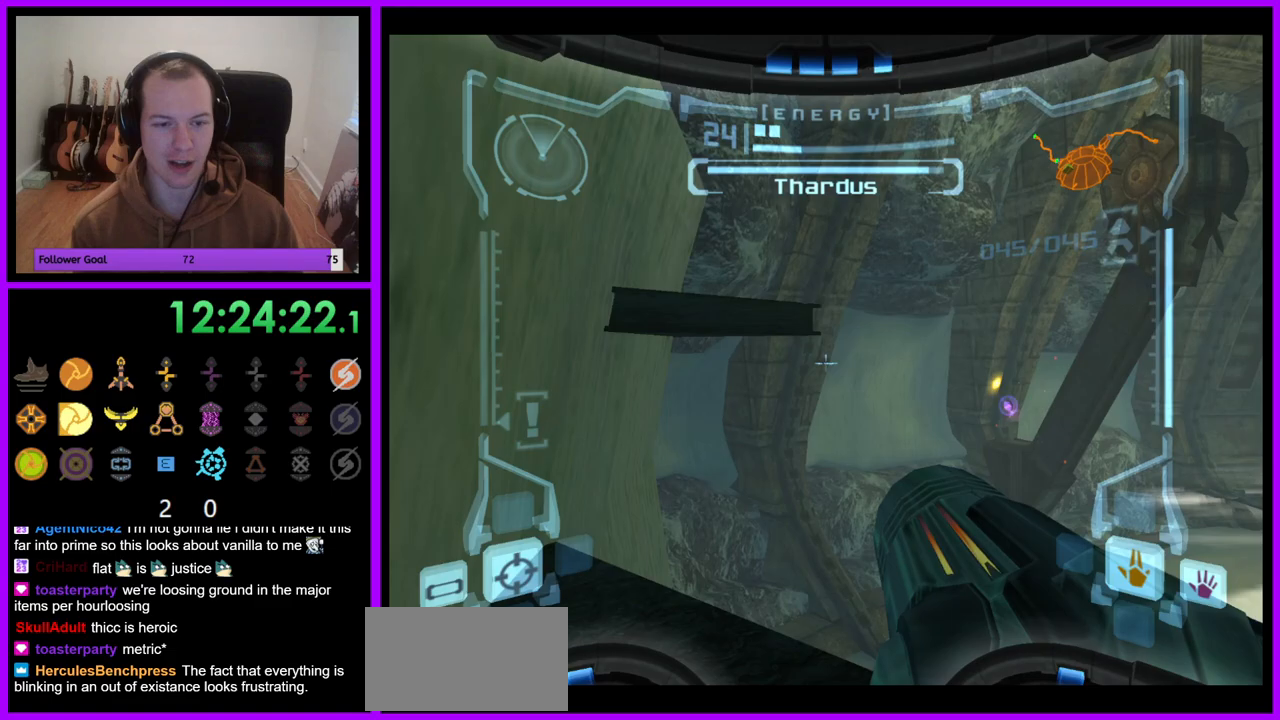
{"buttons": ["L1"], "left_stick": "center", "right_stick": "center", "events": [[350, "left_stick", "center"]]}
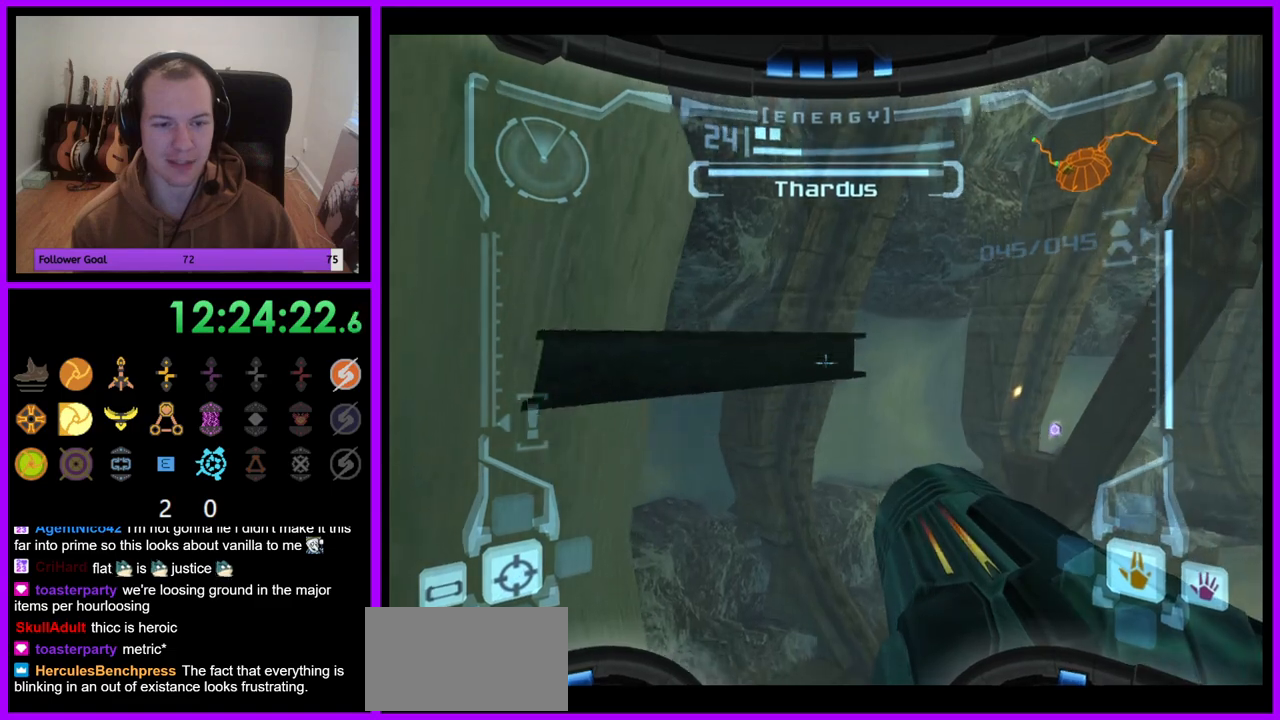
{"buttons": ["L1"], "left_stick": "up", "right_stick": "center", "events": [[100, "L1", "up"], [167, "left_stick", "left"], [350, "left_stick", "center"], [367, "B", "down"], [417, "L1", "down"], [417, "left_stick", "up"], [467, "B", "up"]]}
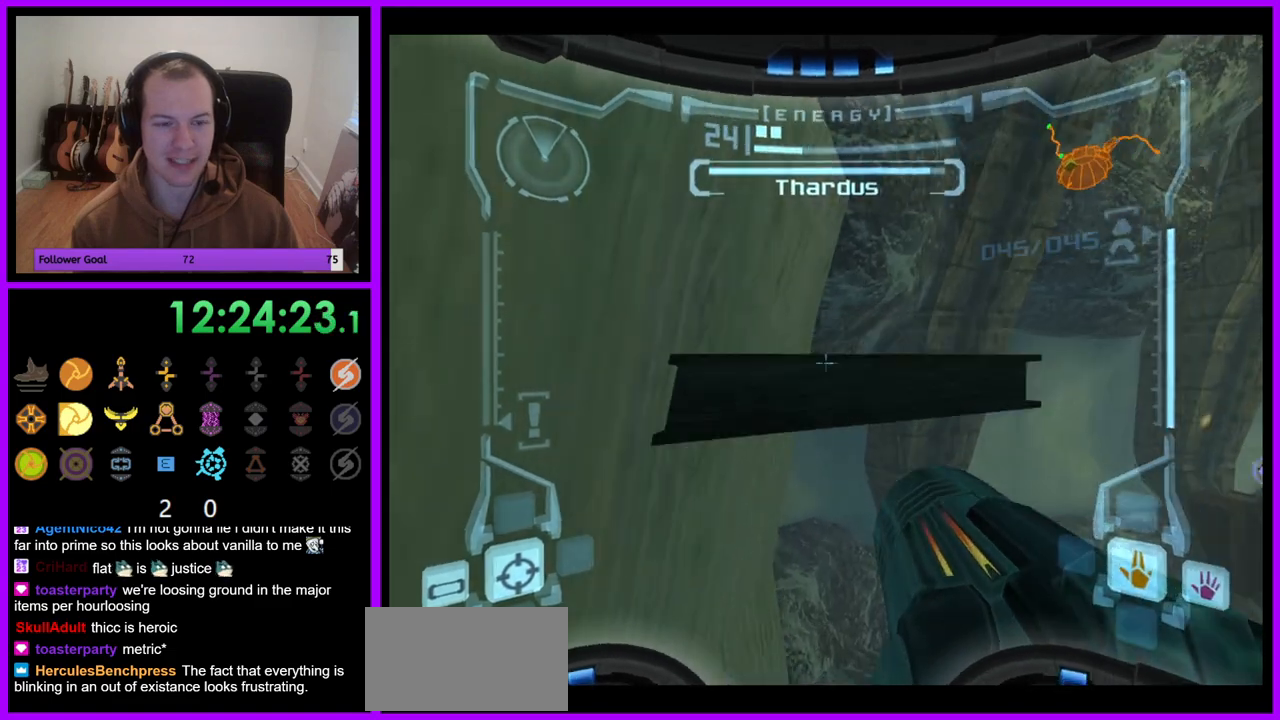
{"buttons": ["L1"], "left_stick": "up", "right_stick": "center", "events": []}
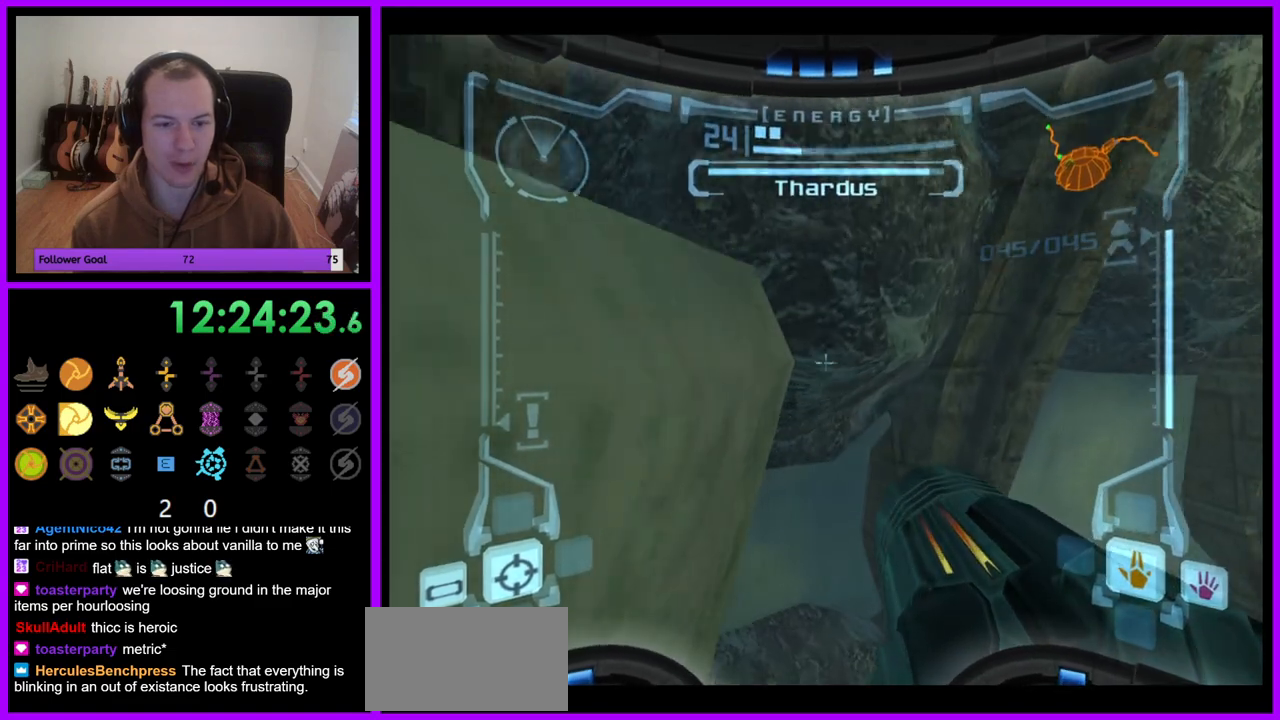
{"buttons": ["B"], "left_stick": "left", "right_stick": "center", "events": [[183, "left_stick", "center"], [250, "left_stick", "left"], [267, "L1", "up"], [383, "B", "down"]]}
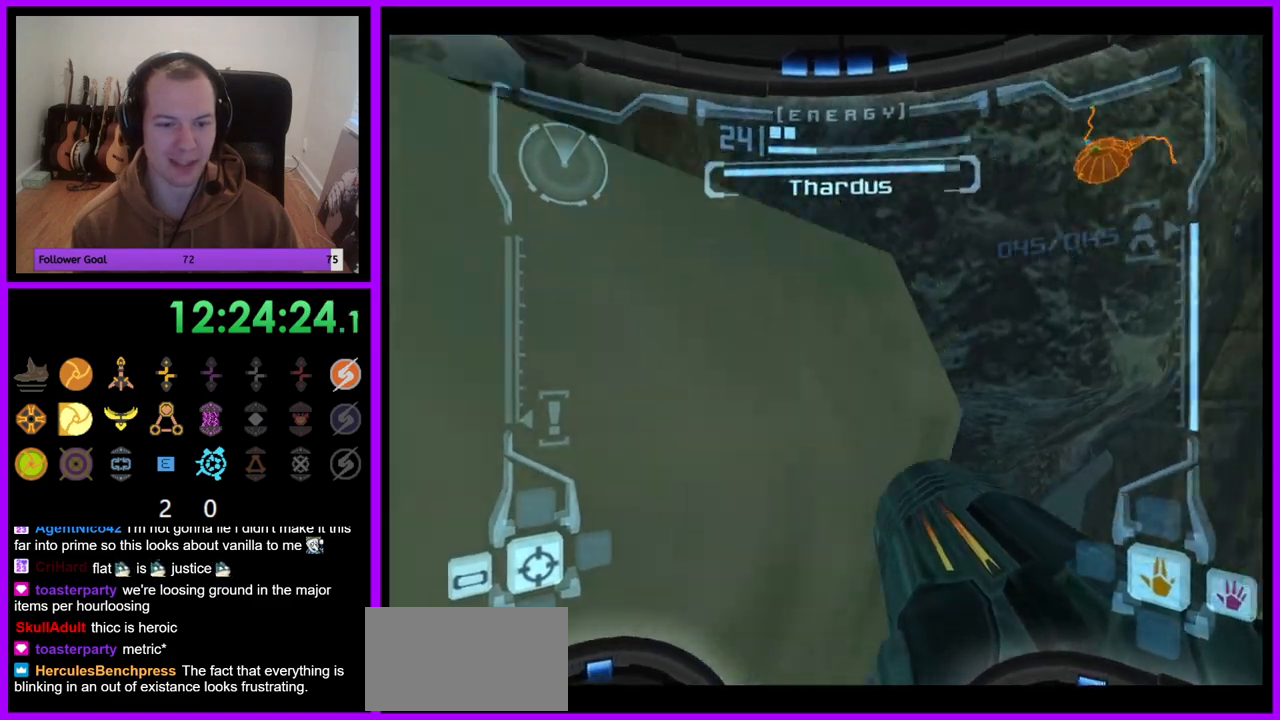
{"buttons": [], "left_stick": "up-left", "right_stick": "center", "events": [[17, "B", "up"], [333, "left_stick", "up-left"]]}
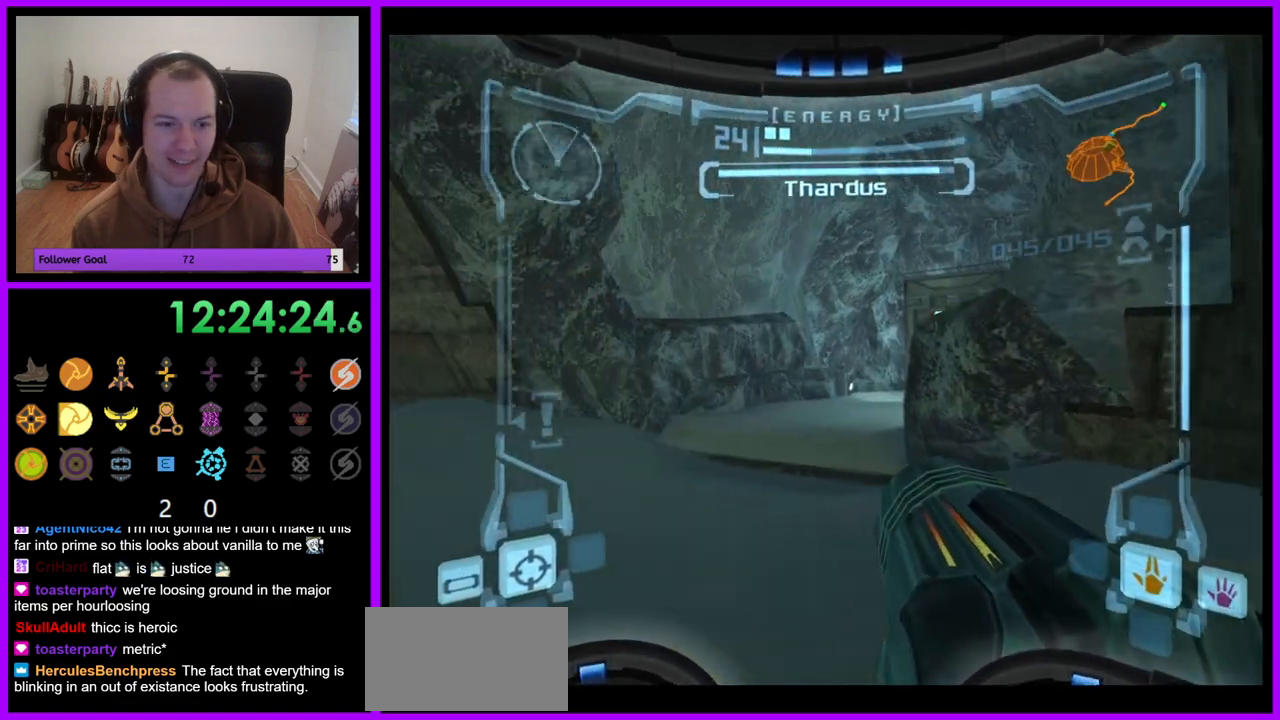
{"buttons": [], "left_stick": "up-left", "right_stick": "center", "events": [[300, "left_stick", "left"], [333, "B", "down"], [450, "B", "up"], [450, "left_stick", "up-left"]]}